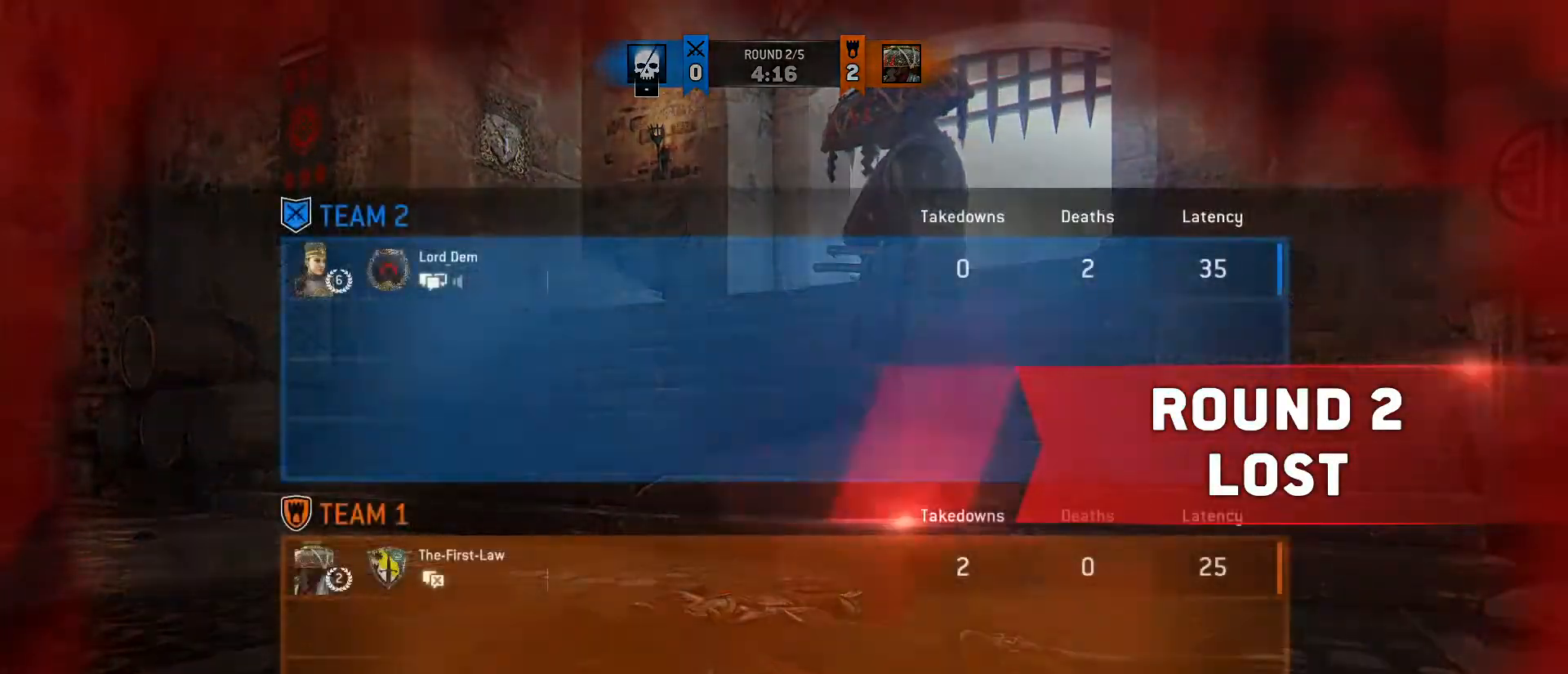
Gameplay with keyboard and mouse; each line is a JSON object with the keys and mouse buttons held at the frame after it. "events" lists presses ("down") and releases ("up") of "1", "2", "3", "4", "5", "a", "alt", "c", "caps_lock", "ctrl", "d", "e", "f", "g", "q", "r", "s", "shift", "space", "t", "tab", "v", "w", "x", "z", "mouse_left", "mouse_wheel" and "mouse_right" between this image and that frame as [ms after this image, input, new state], when the widget could be followed in between. "mouse_left", "mouse_wheel", "mouse_right" = the "left", "wheel", "right" buttons of the "mouse" list. No other keys are recorded. "wheel" means that the mouse wheel is clicked or scrolled. Not read: mouse_move.
{"keys": ["tab"], "mouse": [], "events": []}
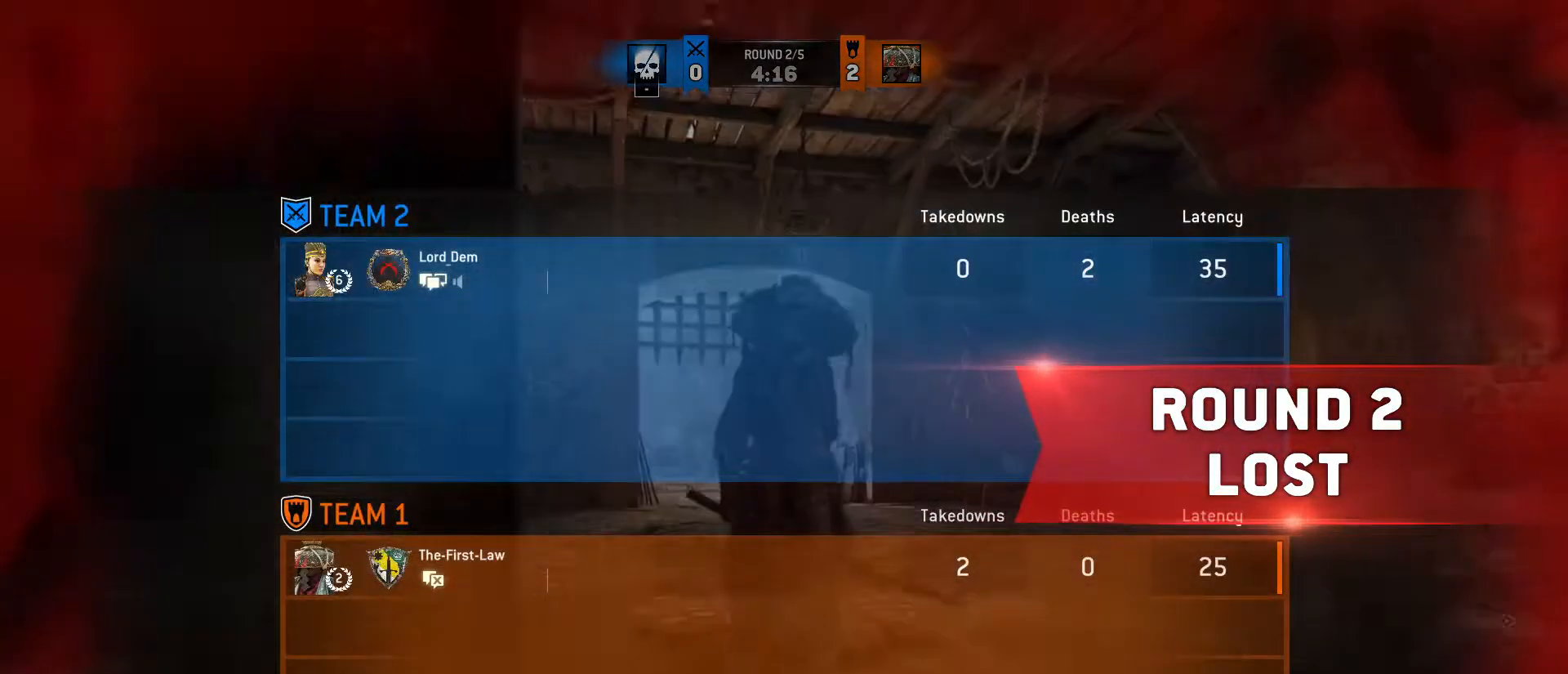
{"keys": ["tab"], "mouse": [], "events": []}
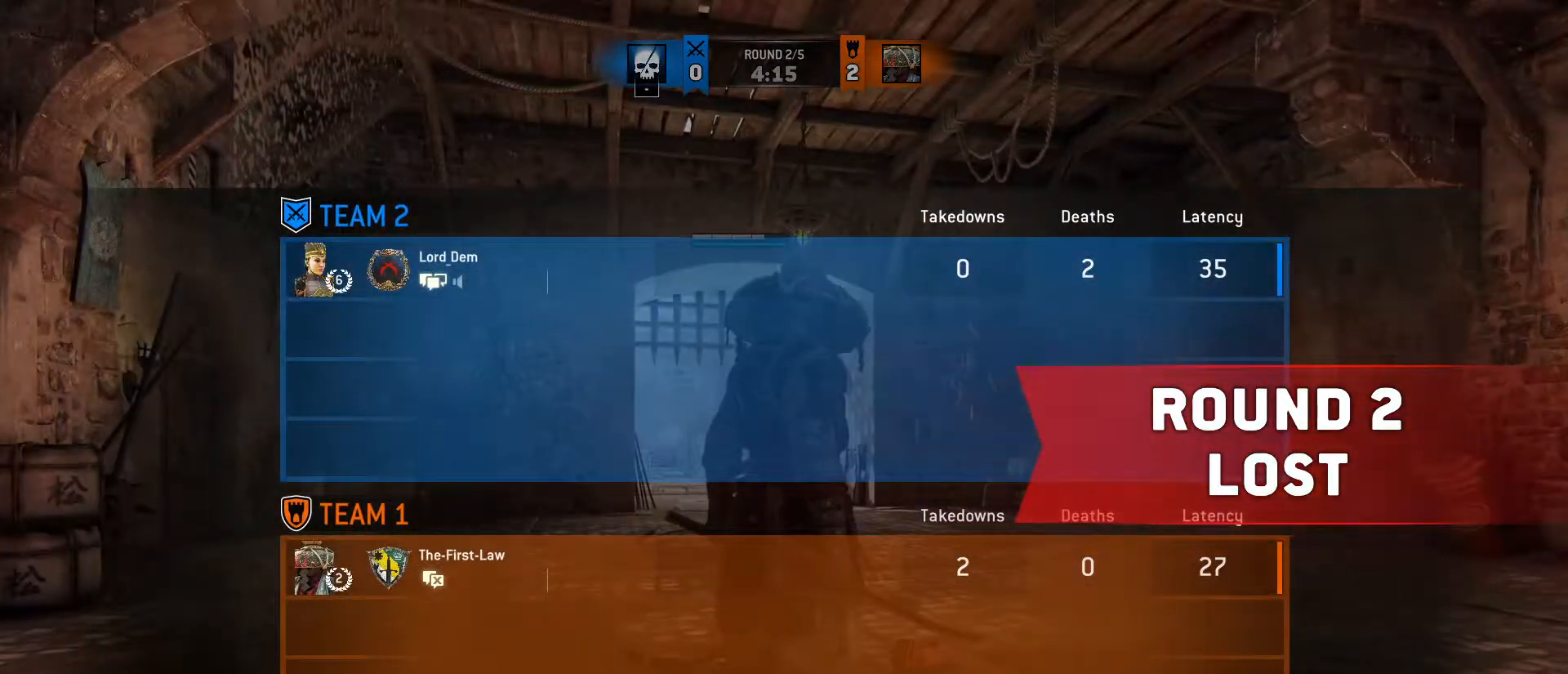
{"keys": ["tab"], "mouse": [], "events": []}
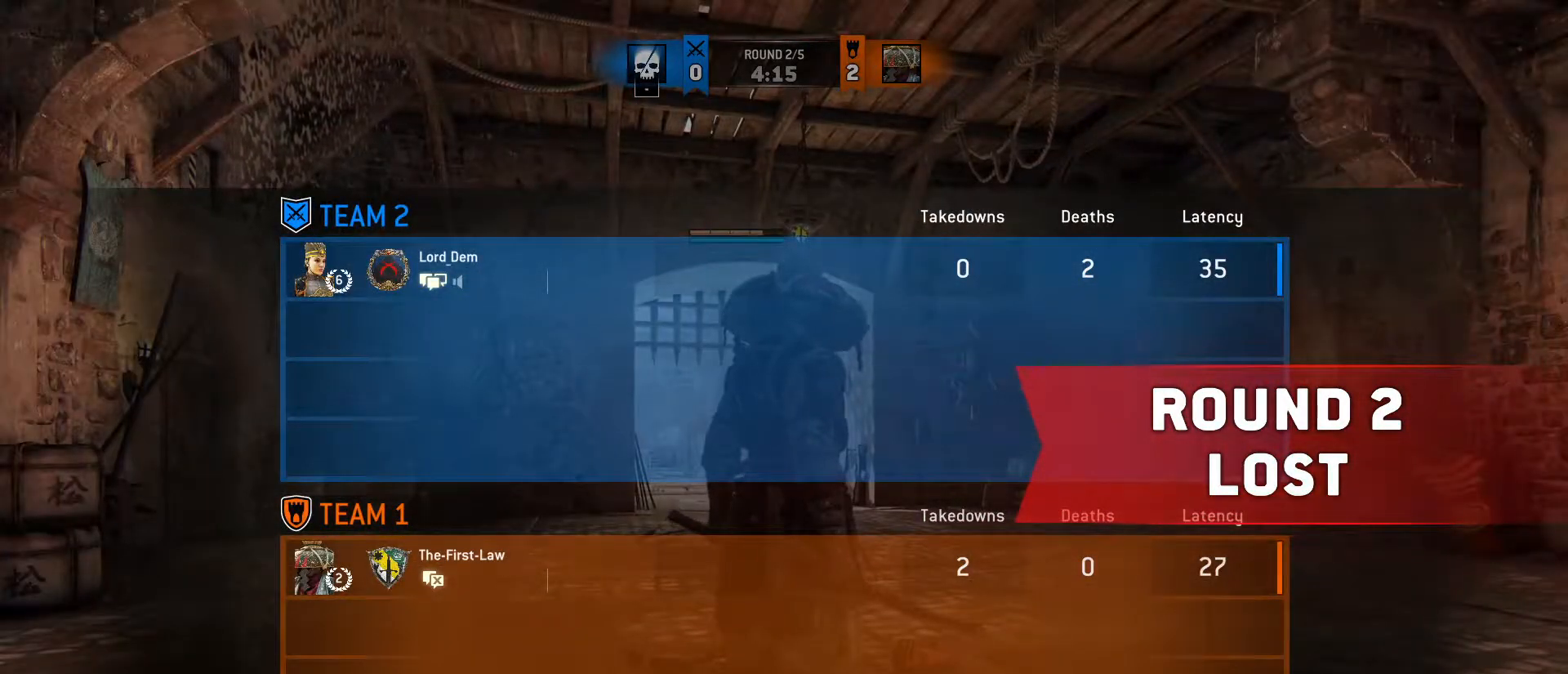
{"keys": ["tab"], "mouse": [], "events": []}
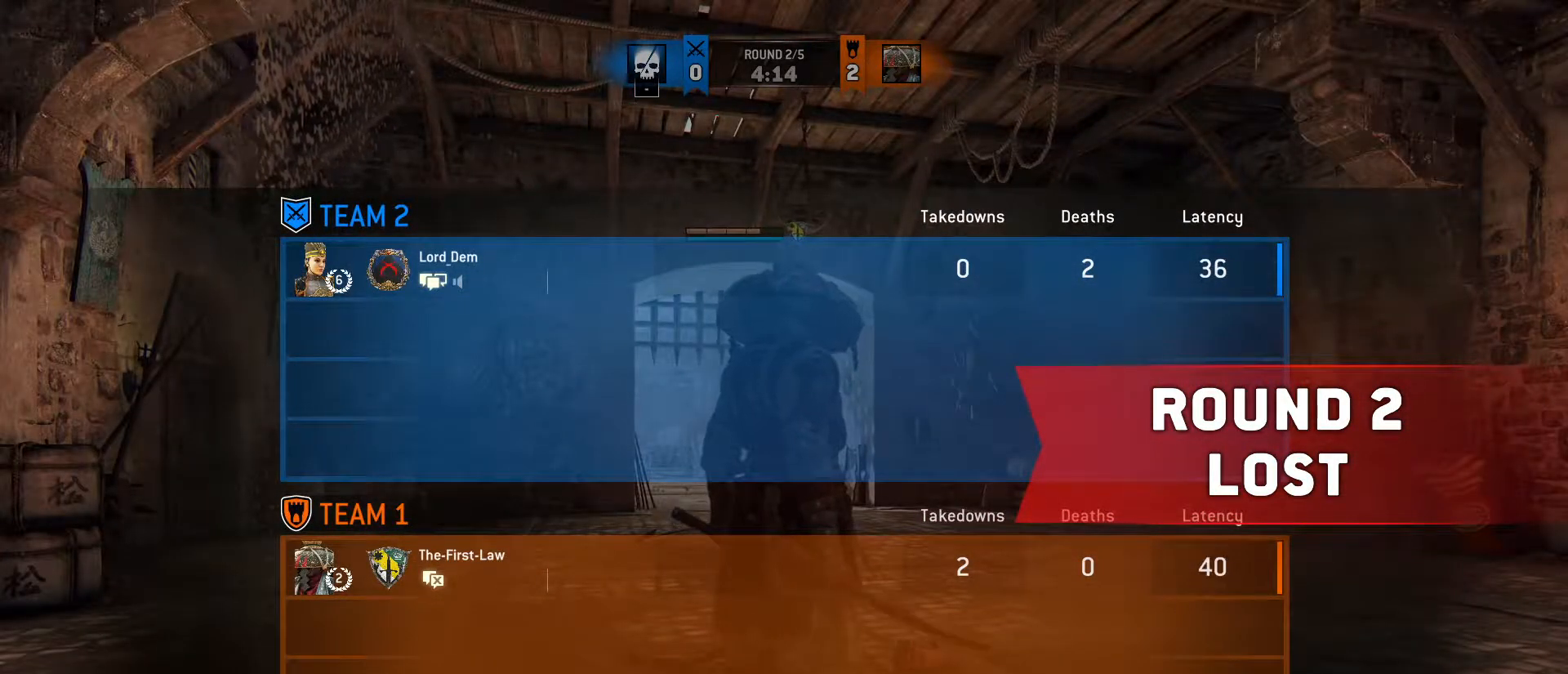
{"keys": ["tab"], "mouse": [], "events": []}
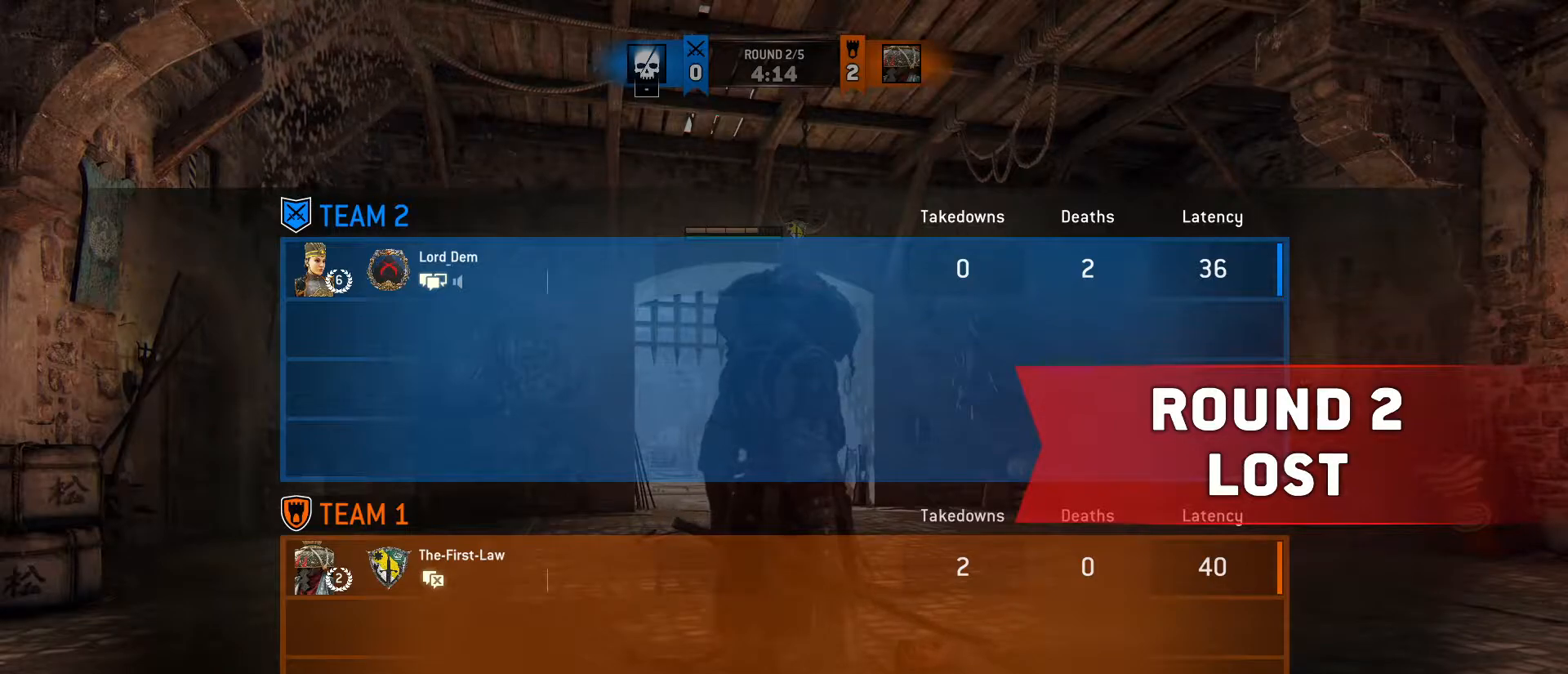
{"keys": ["tab"], "mouse": [], "events": []}
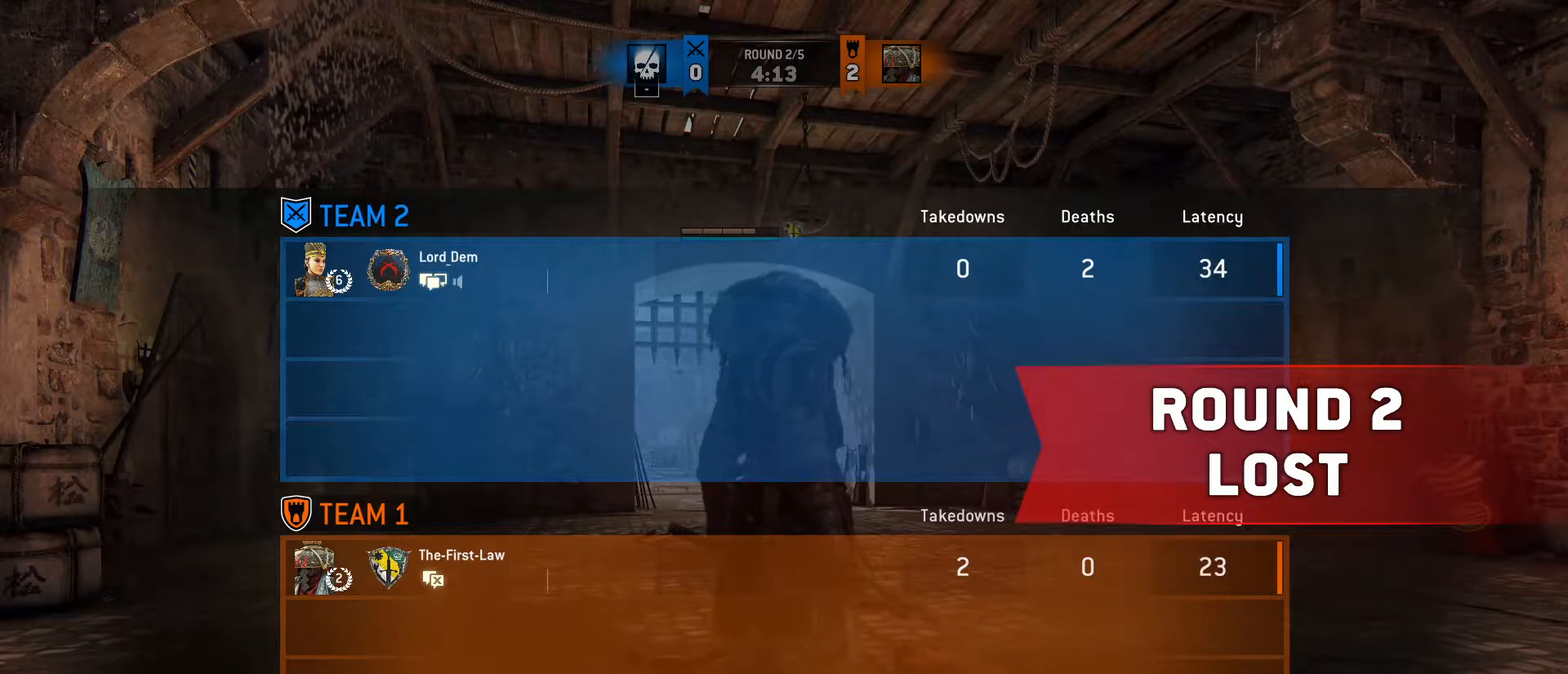
{"keys": ["tab"], "mouse": [], "events": []}
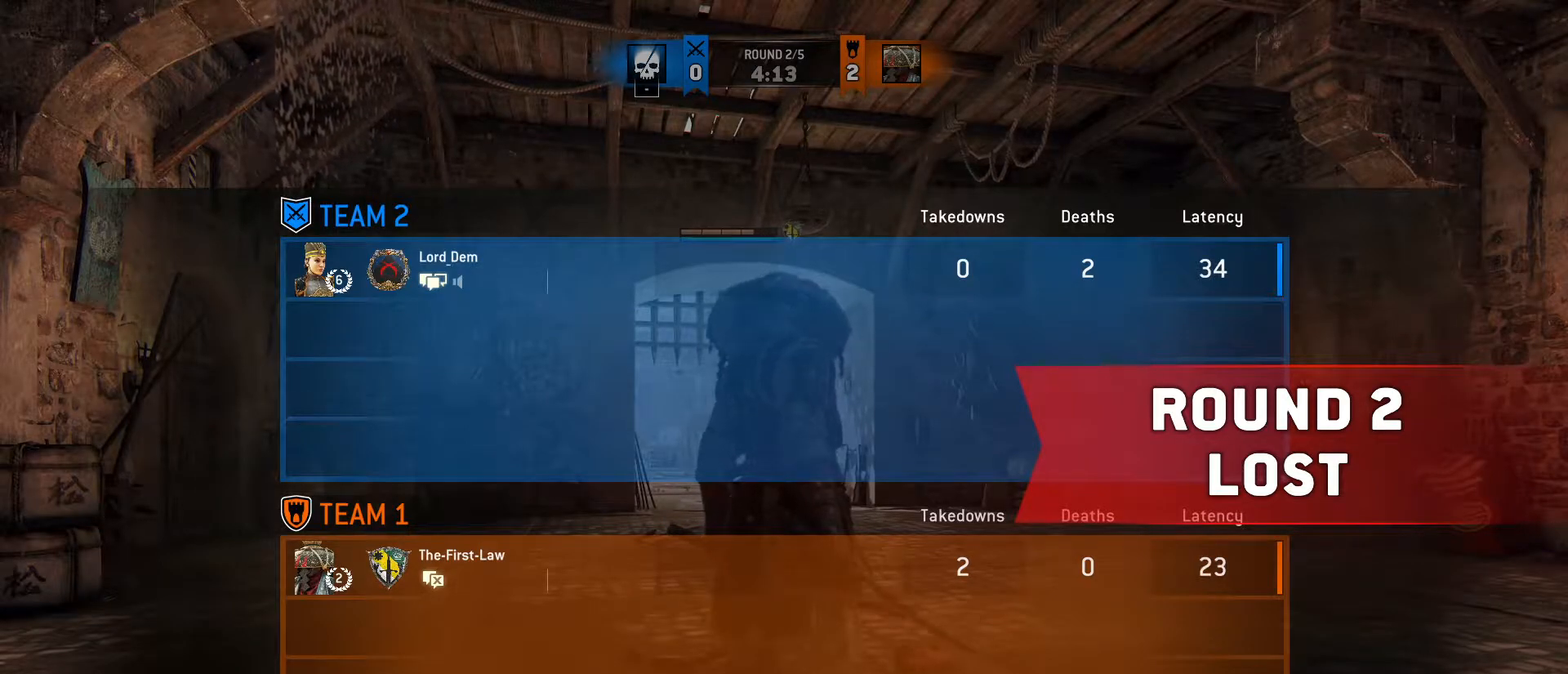
{"keys": ["tab"], "mouse": [], "events": []}
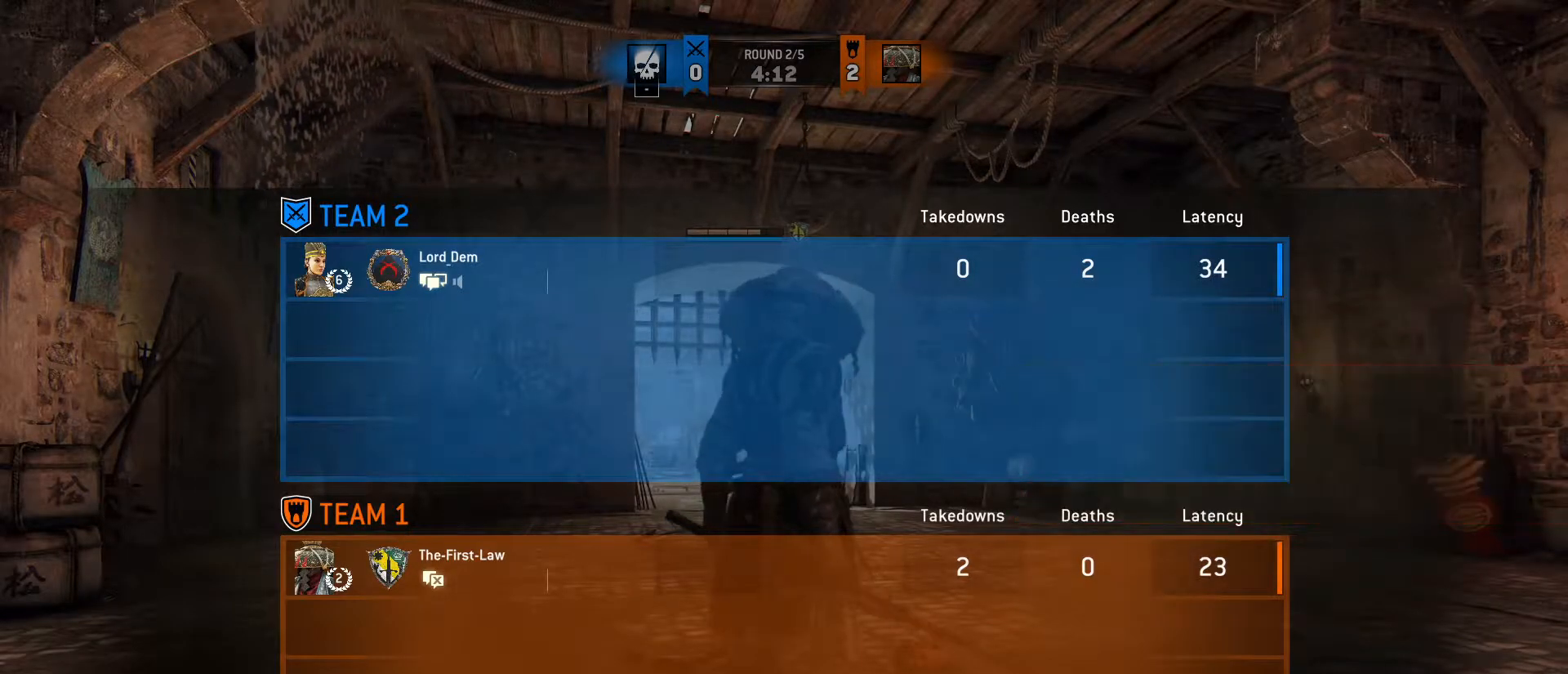
{"keys": ["tab"], "mouse": [], "events": []}
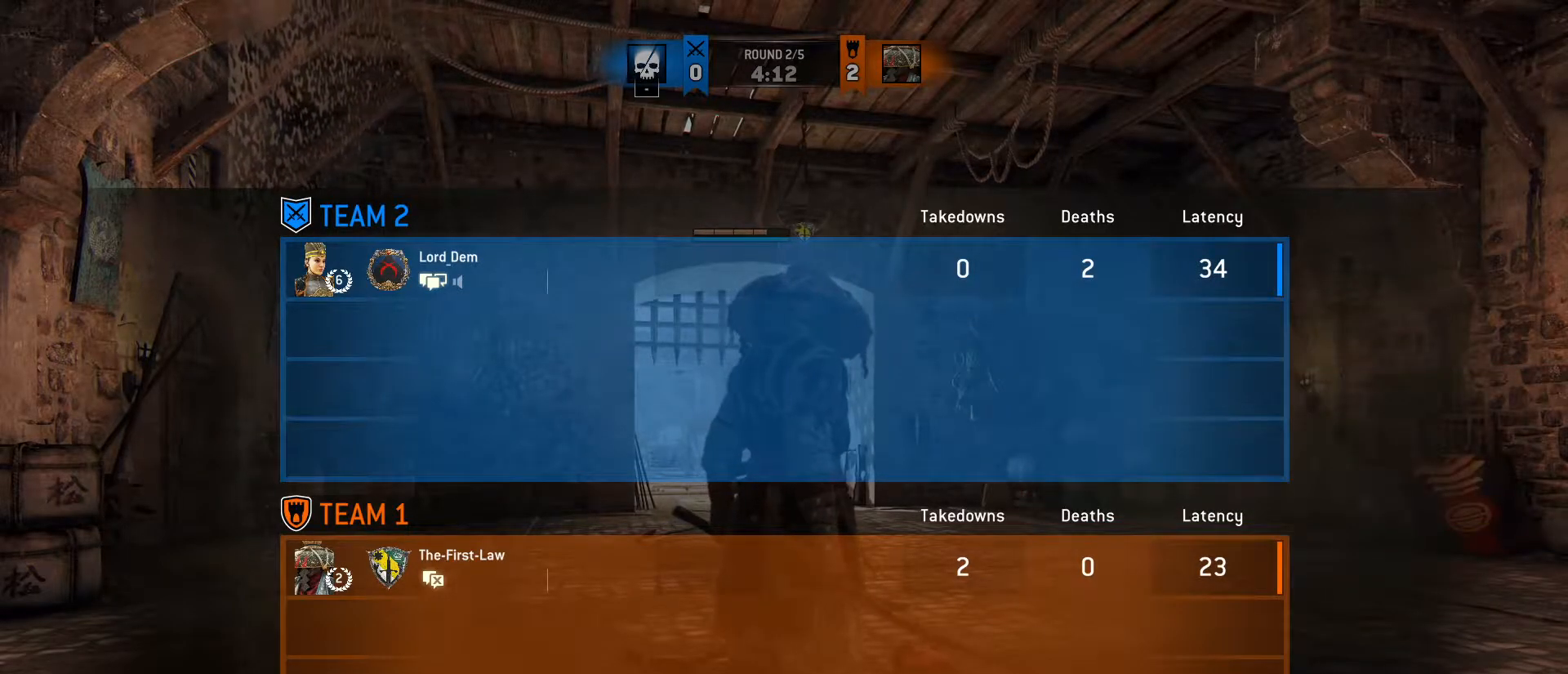
{"keys": ["tab"], "mouse": [], "events": []}
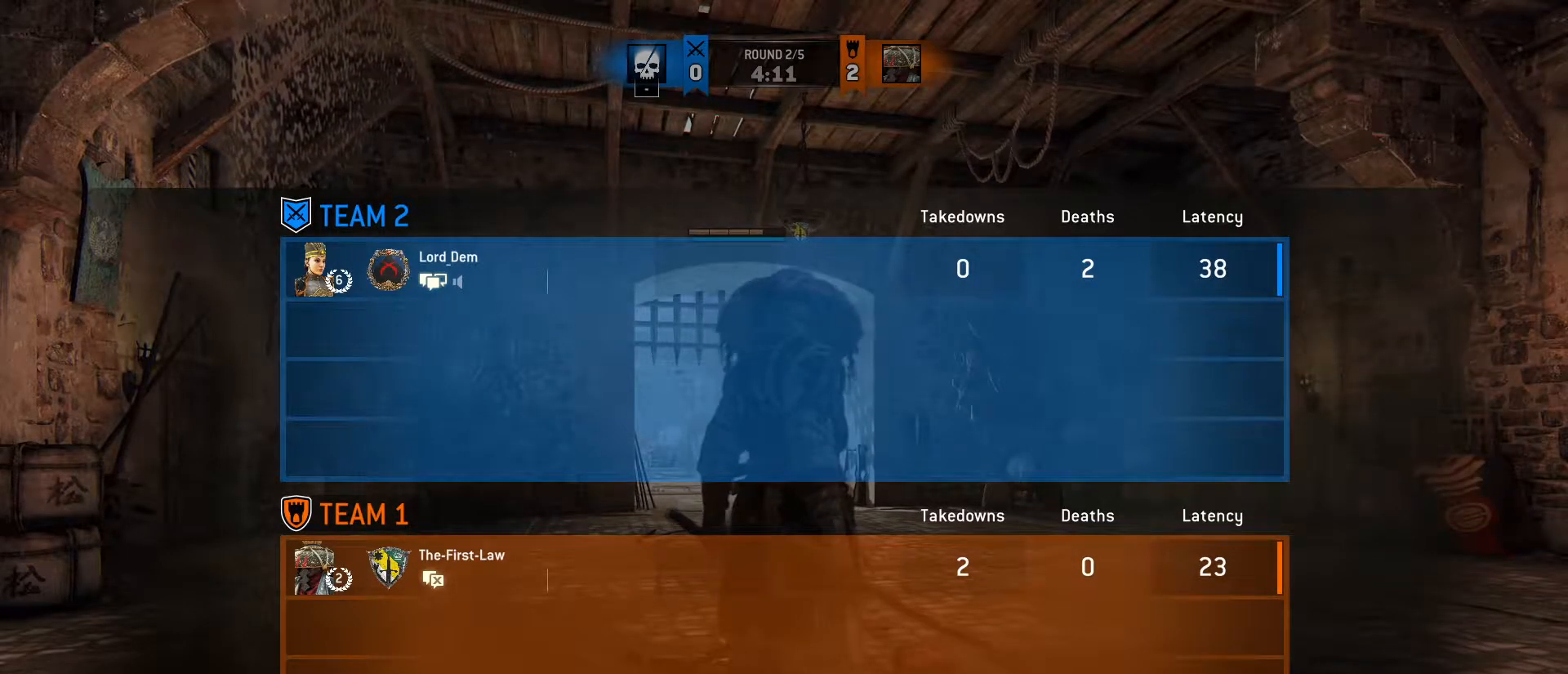
{"keys": ["tab"], "mouse": [], "events": []}
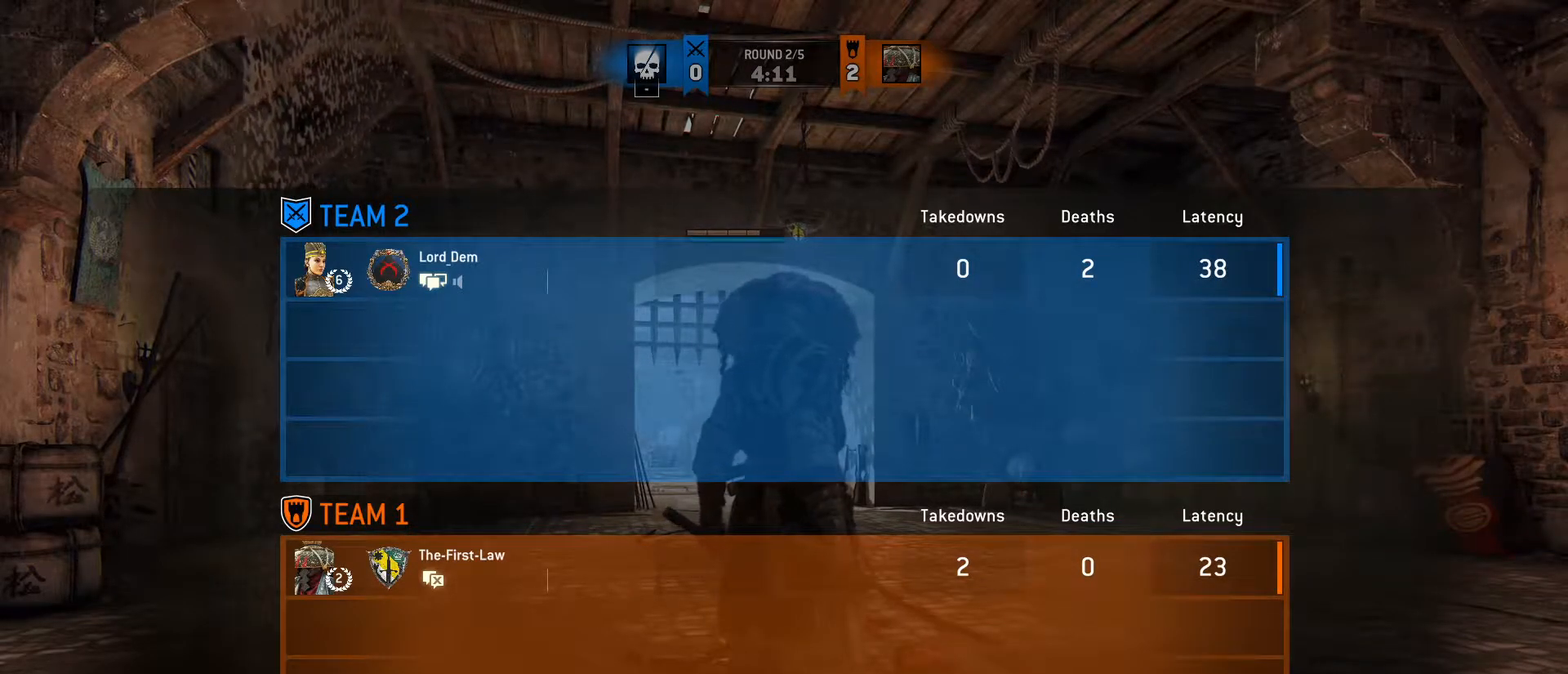
{"keys": ["tab"], "mouse": [], "events": []}
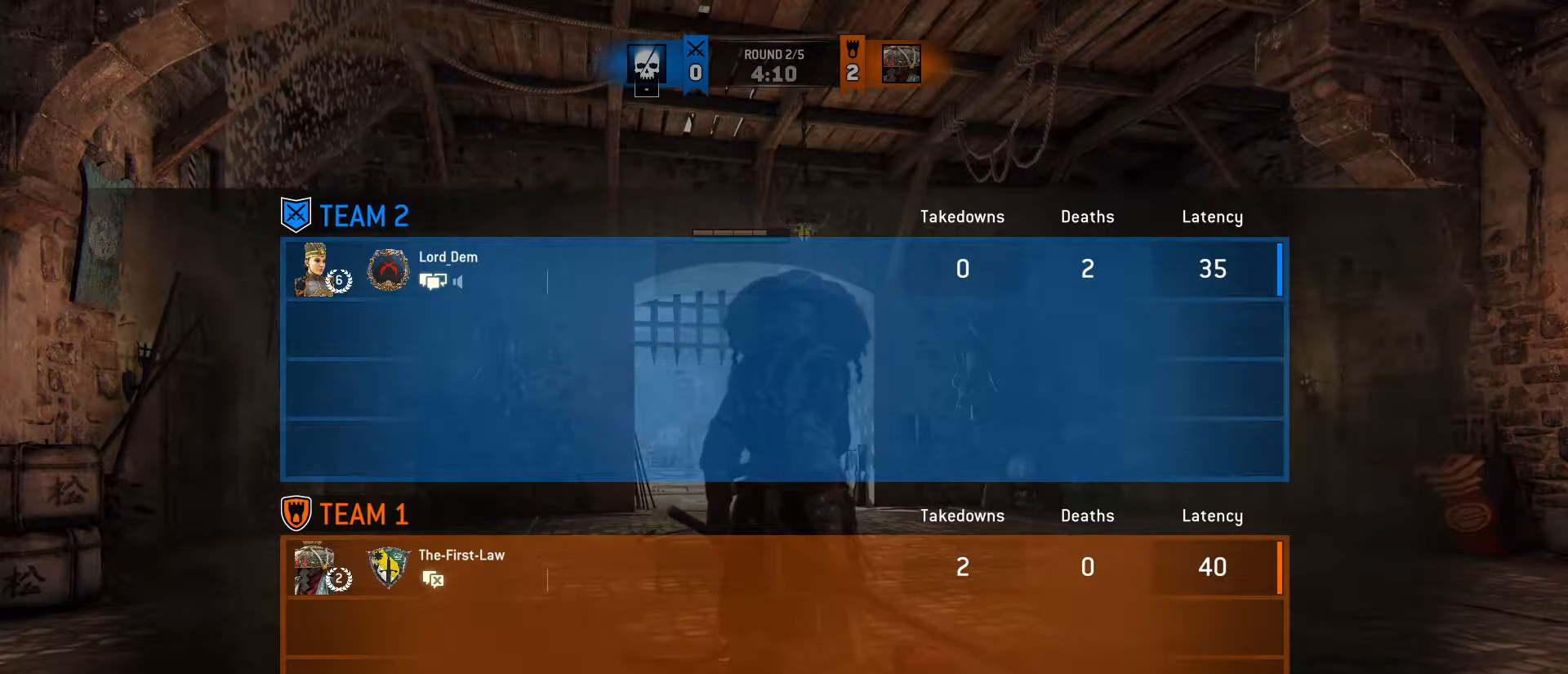
{"keys": ["tab"], "mouse": [], "events": []}
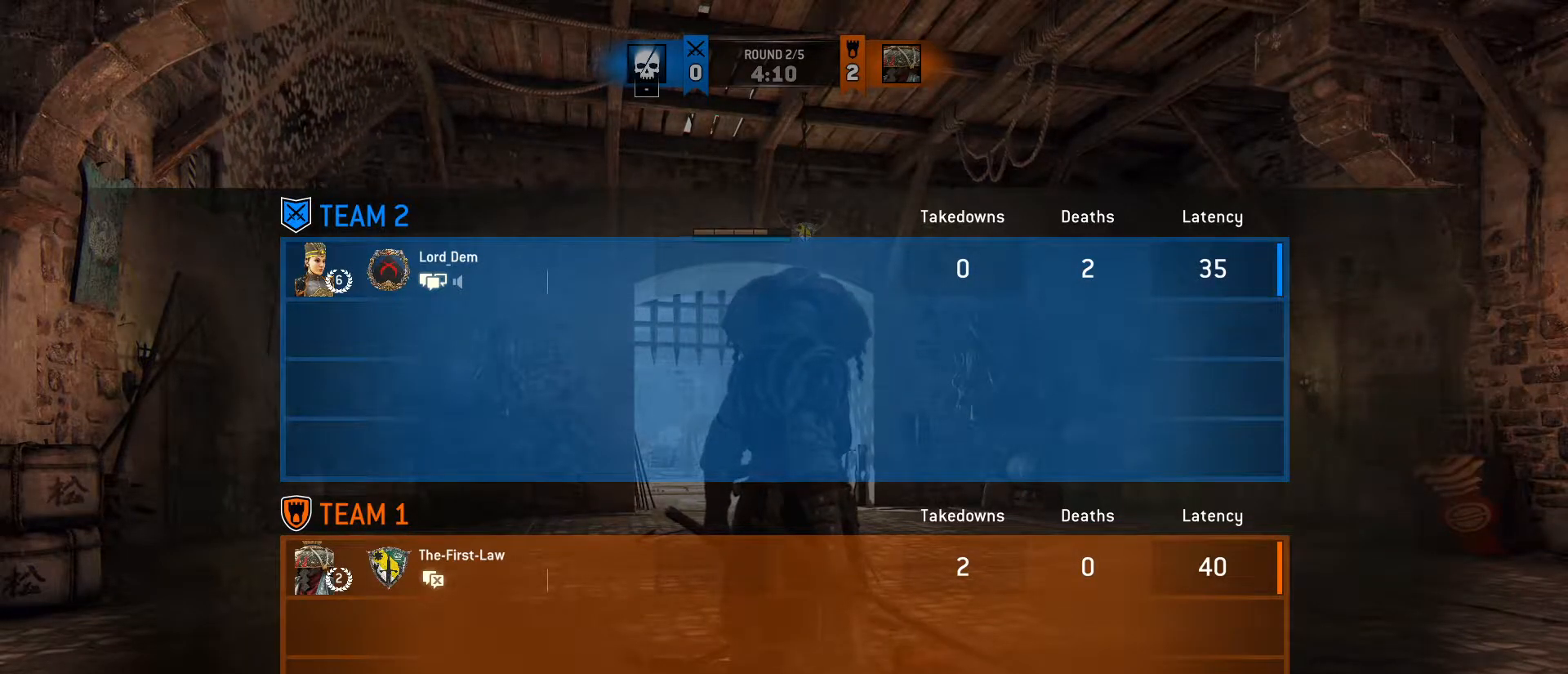
{"keys": ["tab"], "mouse": [], "events": []}
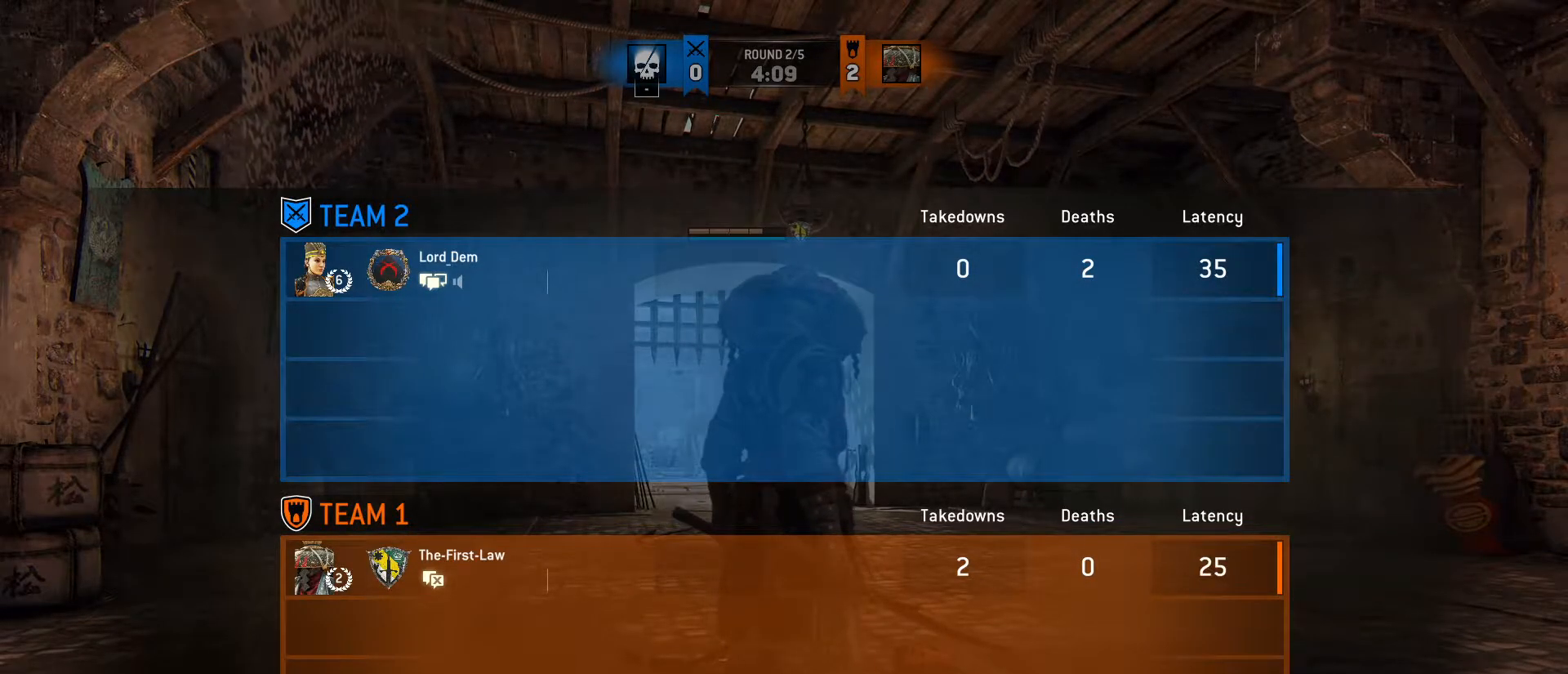
{"keys": ["tab"], "mouse": [], "events": []}
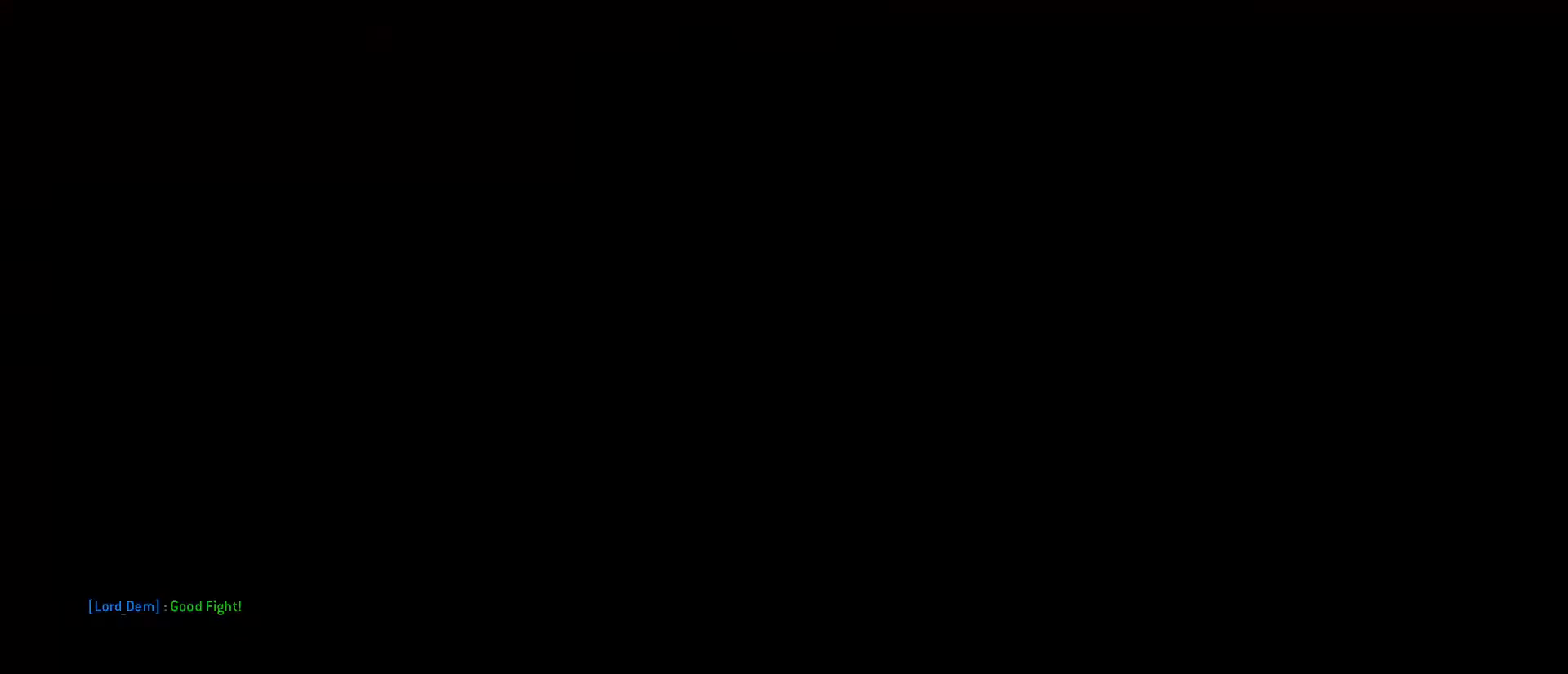
{"keys": ["tab"], "mouse": [], "events": []}
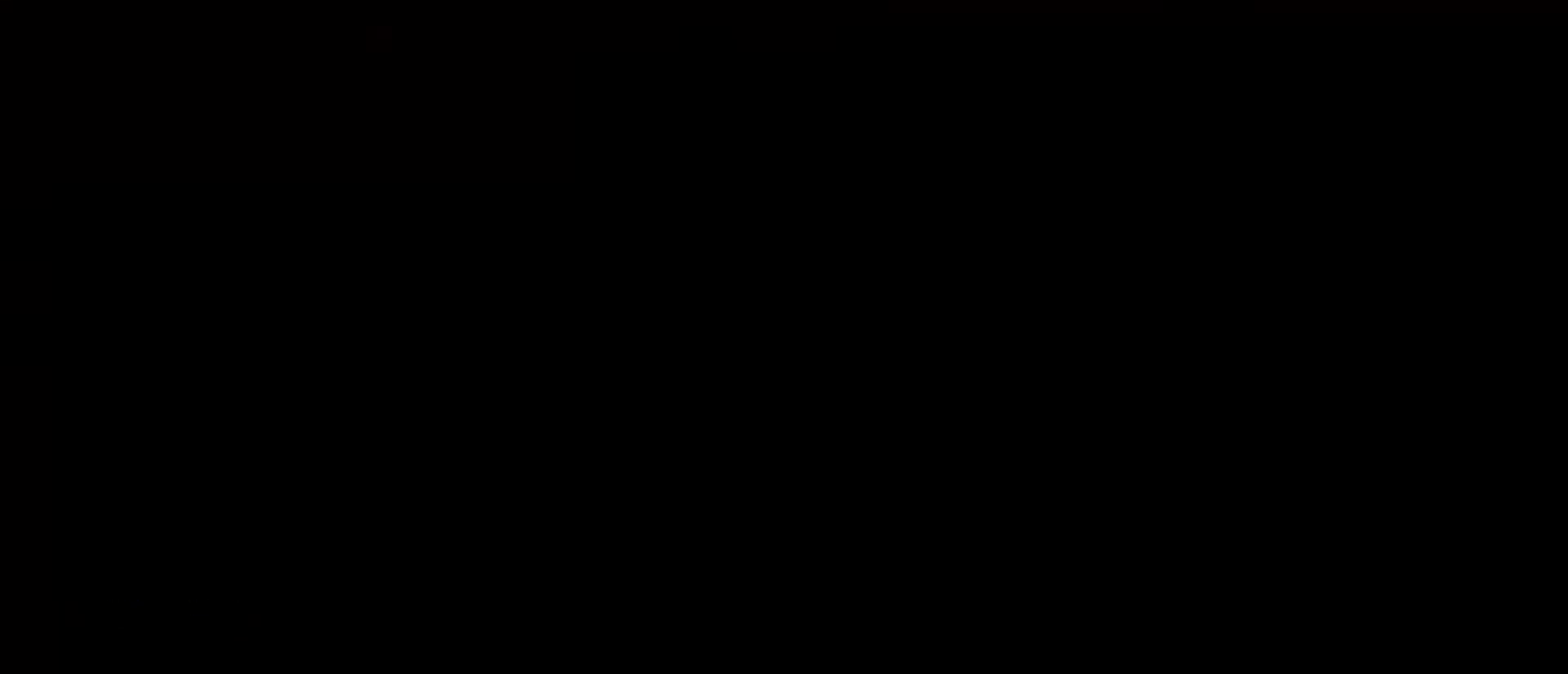
{"keys": ["tab"], "mouse": [], "events": []}
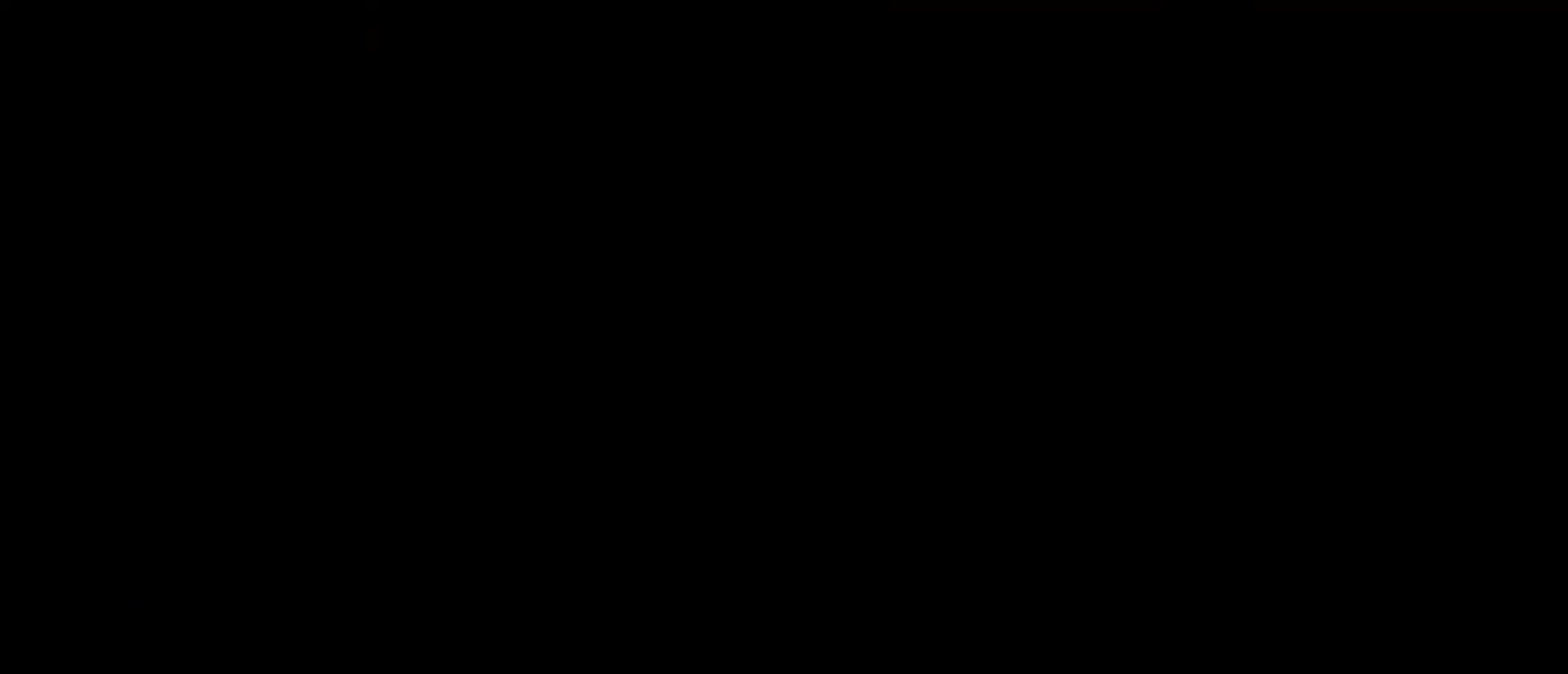
{"keys": ["tab"], "mouse": [], "events": []}
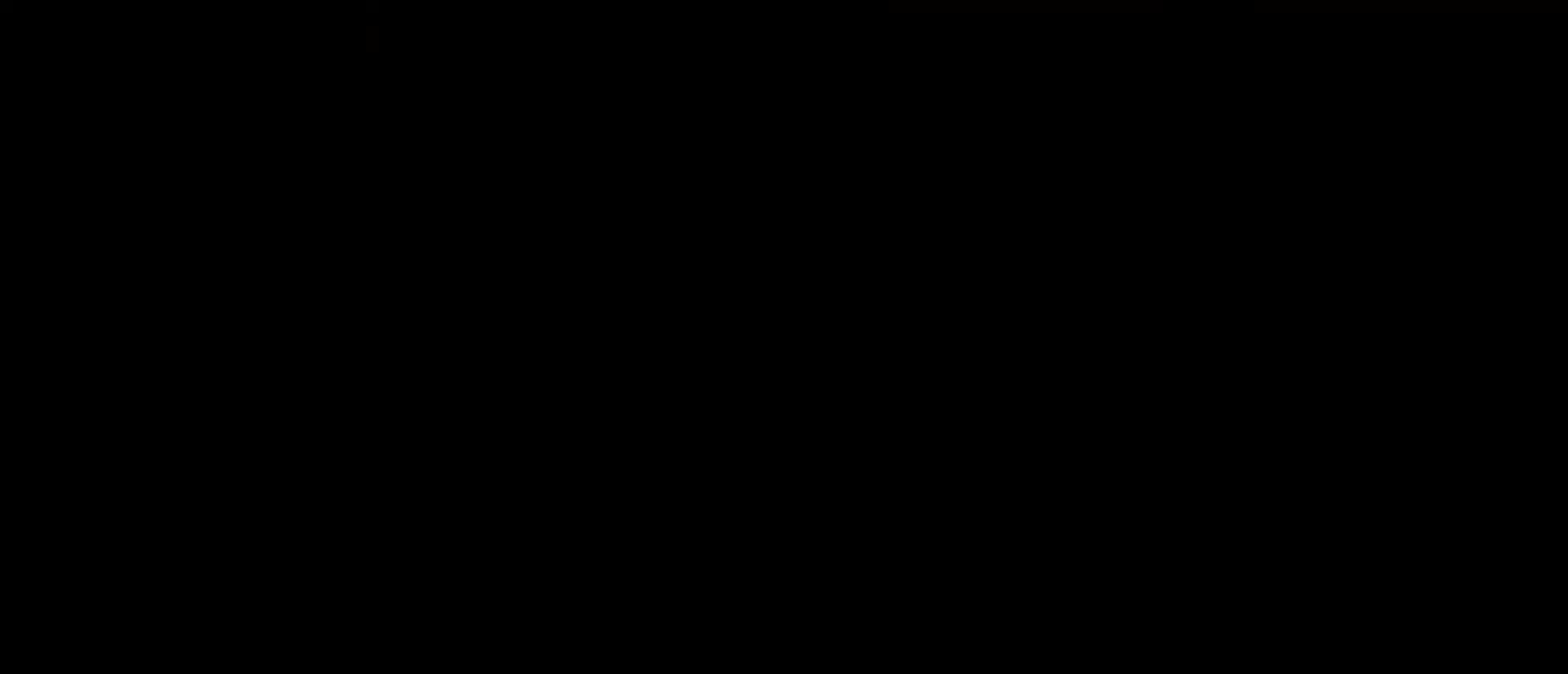
{"keys": ["tab"], "mouse": [], "events": []}
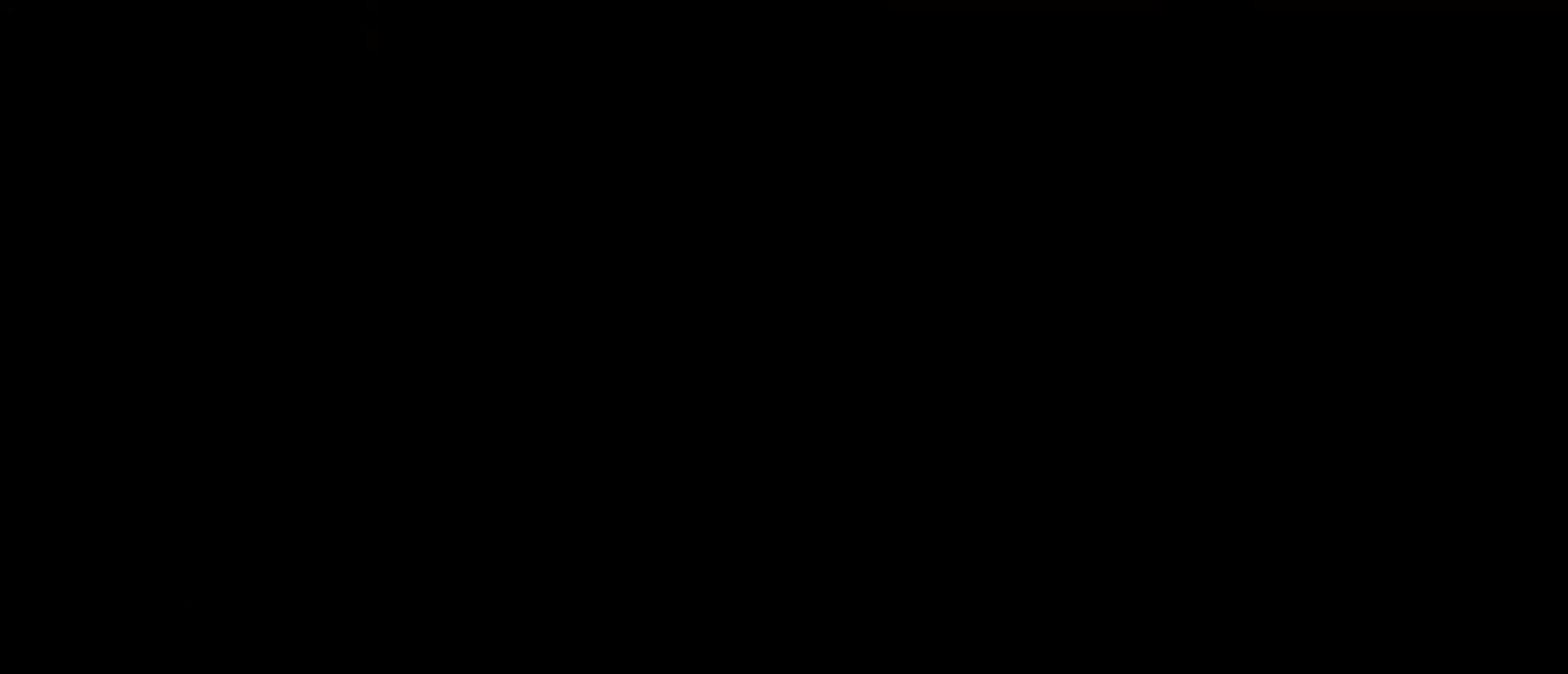
{"keys": ["tab"], "mouse": [], "events": []}
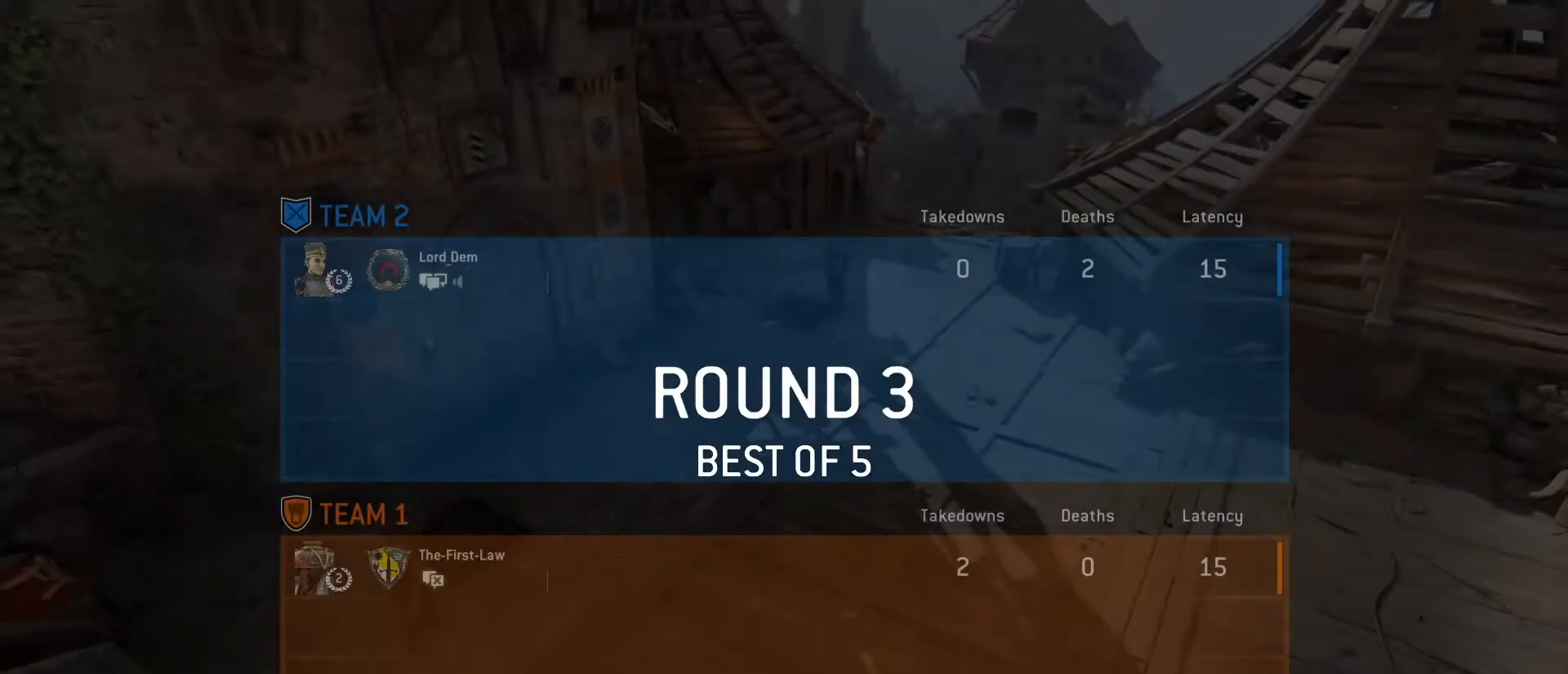
{"keys": ["tab"], "mouse": [], "events": []}
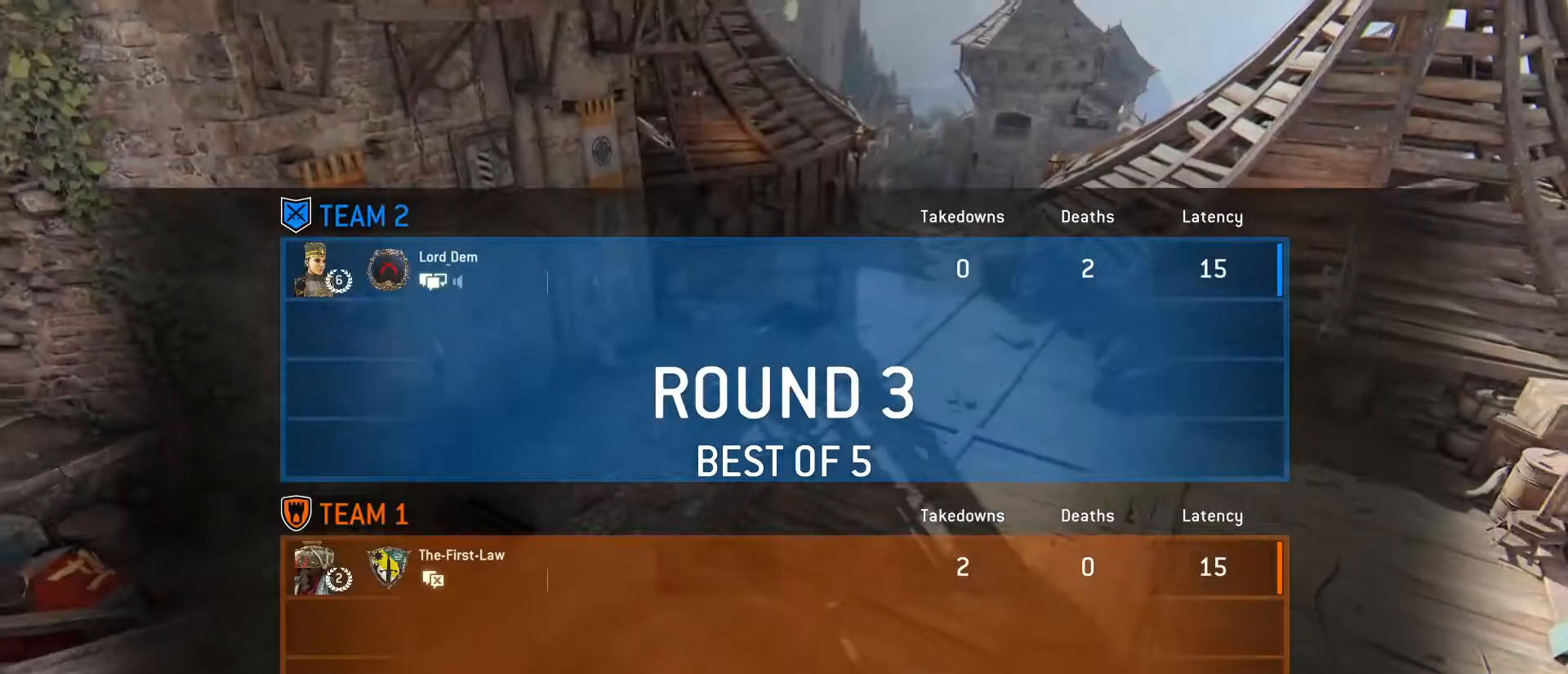
{"keys": ["tab"], "mouse": [], "events": []}
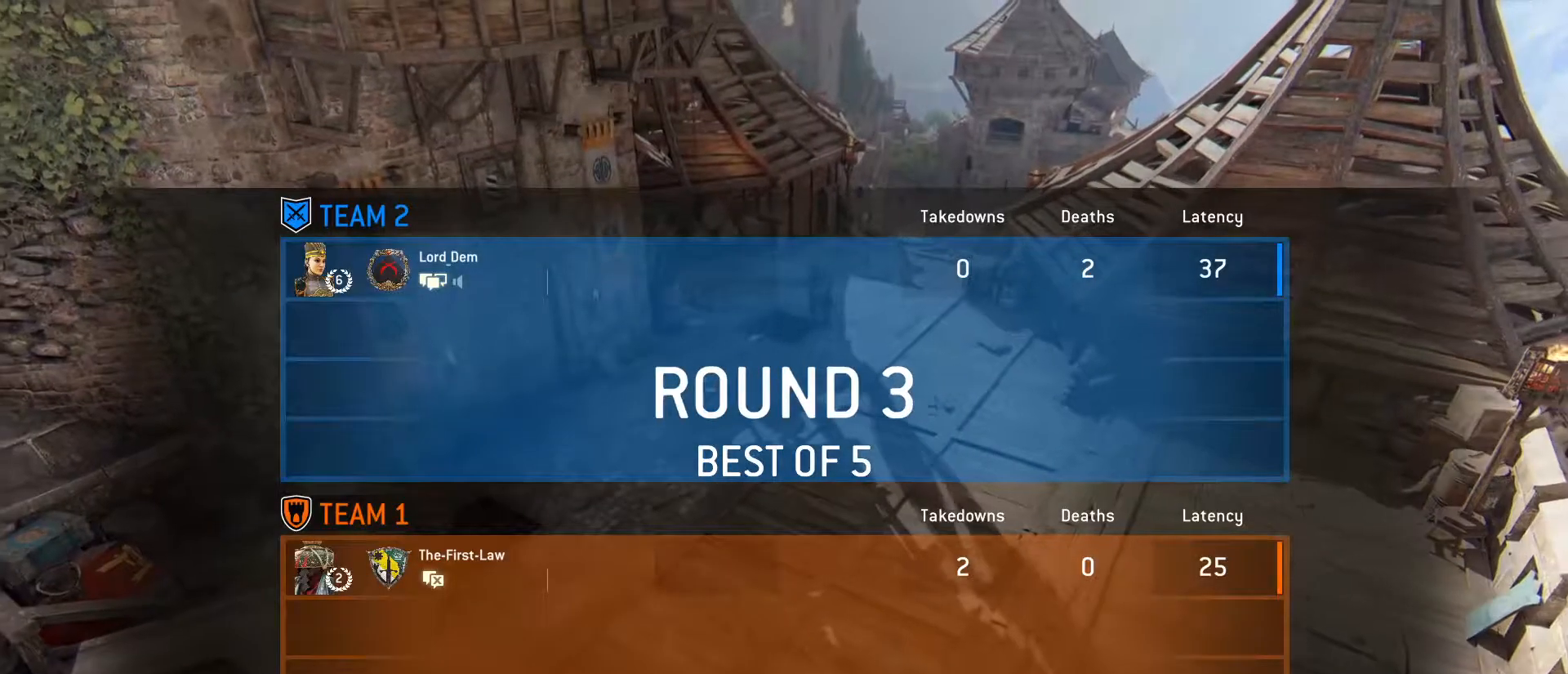
{"keys": ["tab"], "mouse": [], "events": []}
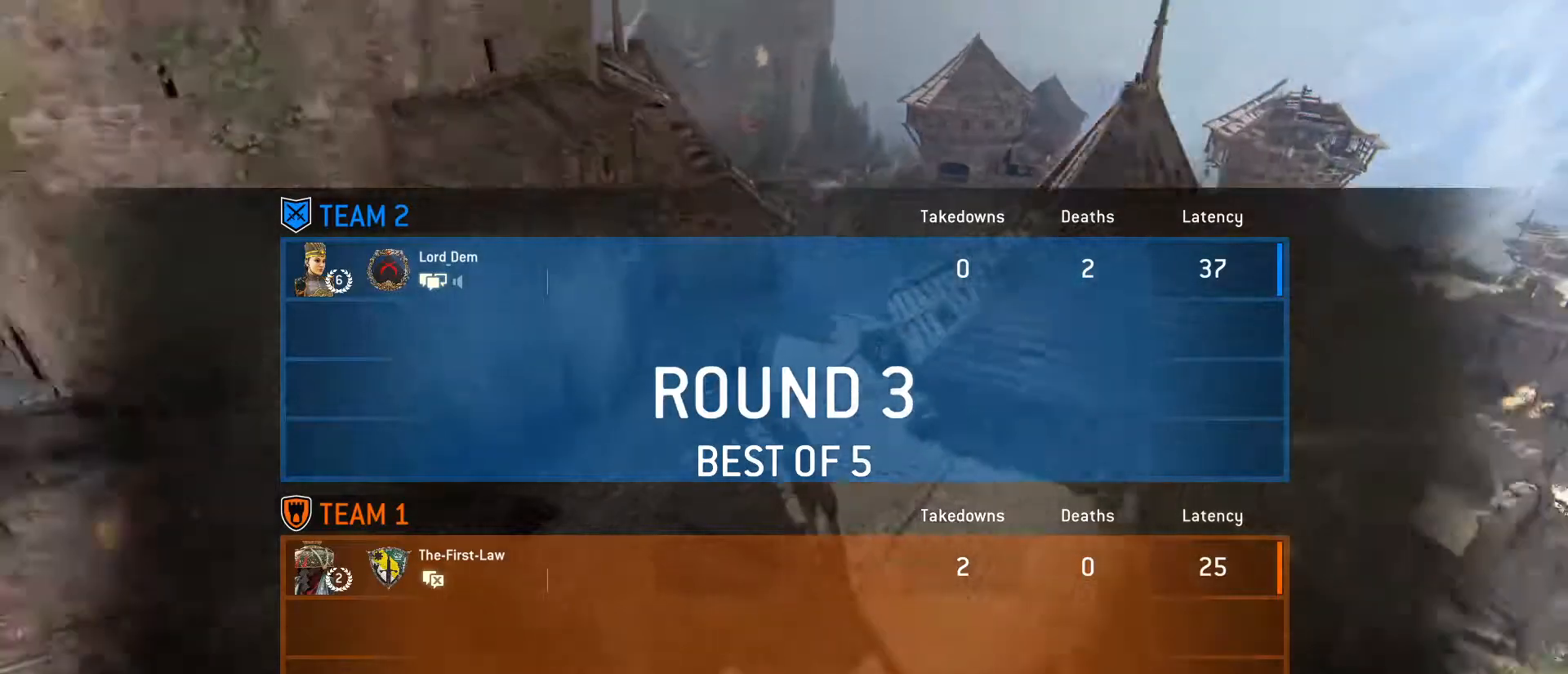
{"keys": ["tab"], "mouse": [], "events": []}
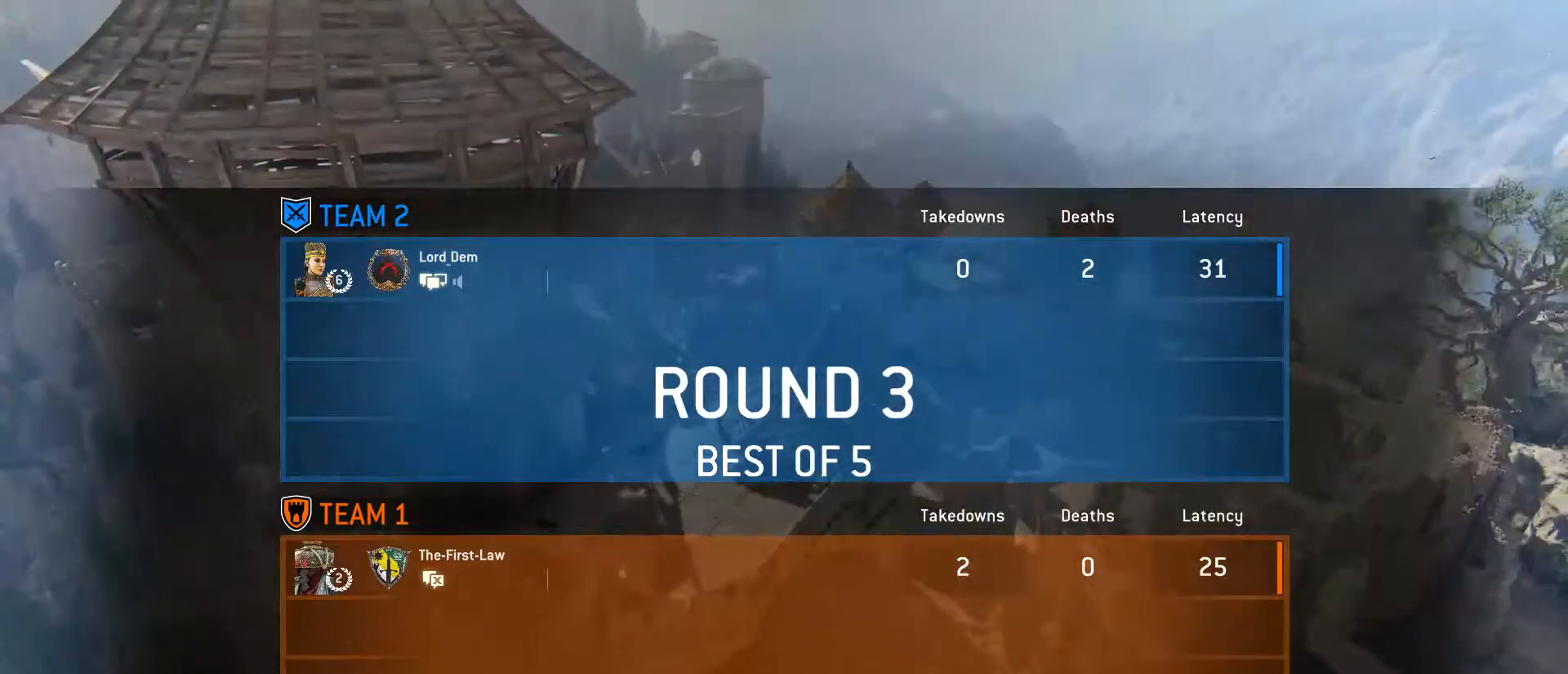
{"keys": ["tab"], "mouse": [], "events": []}
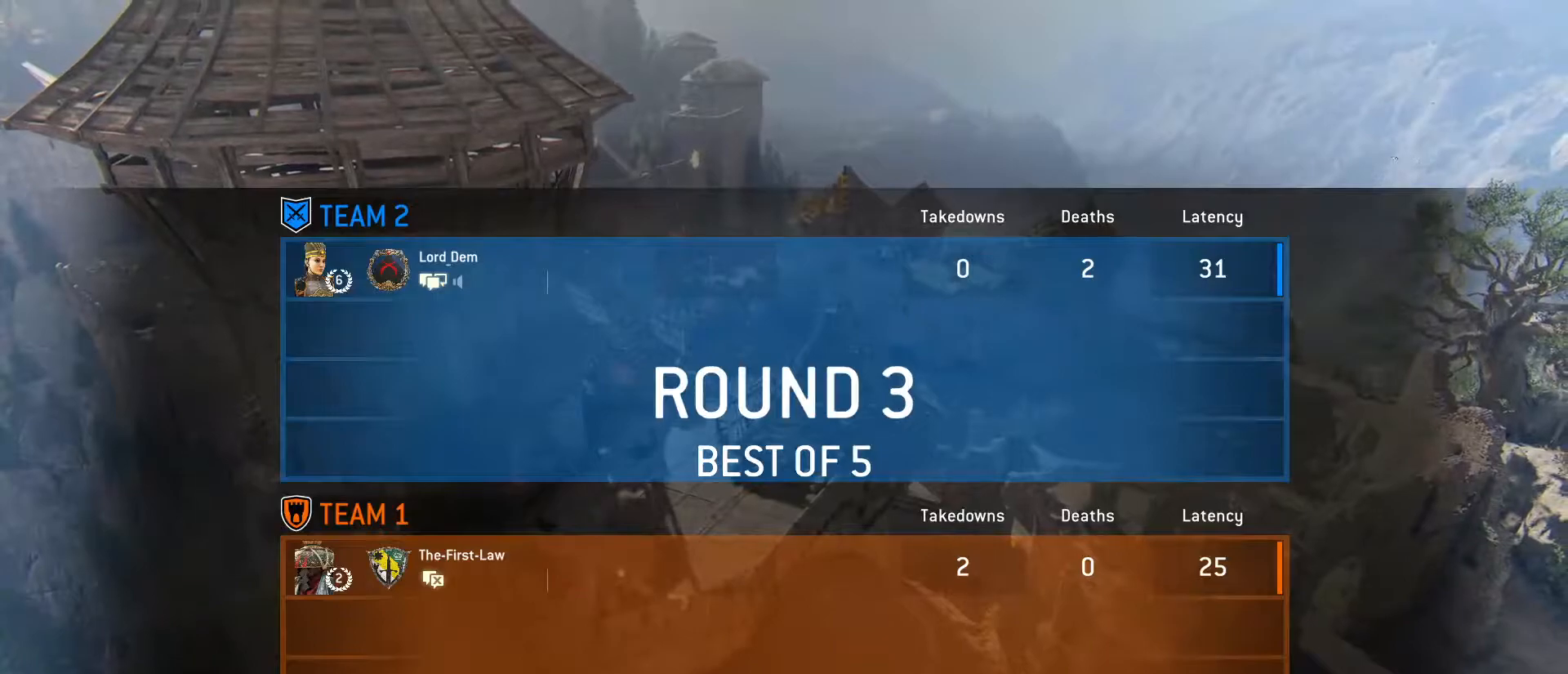
{"keys": ["tab"], "mouse": [], "events": []}
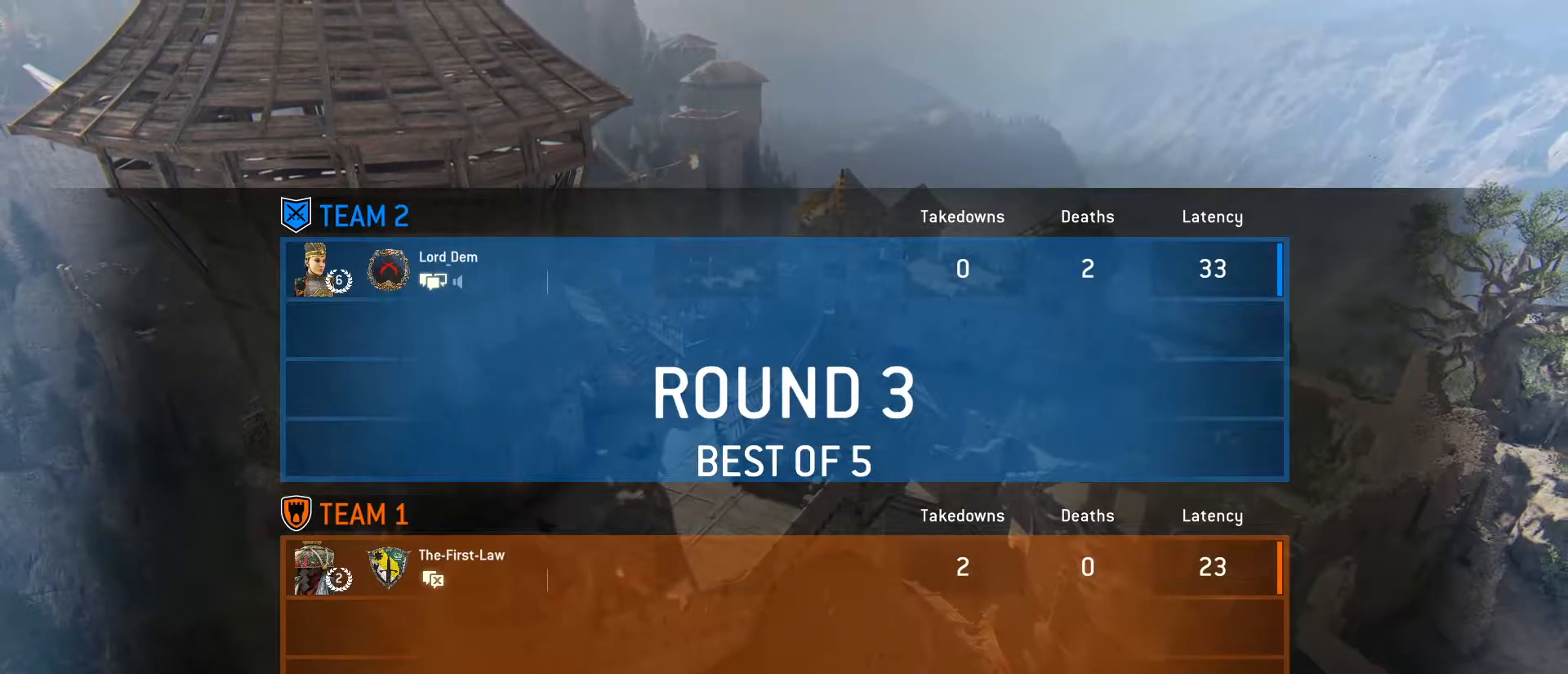
{"keys": ["tab"], "mouse": [], "events": []}
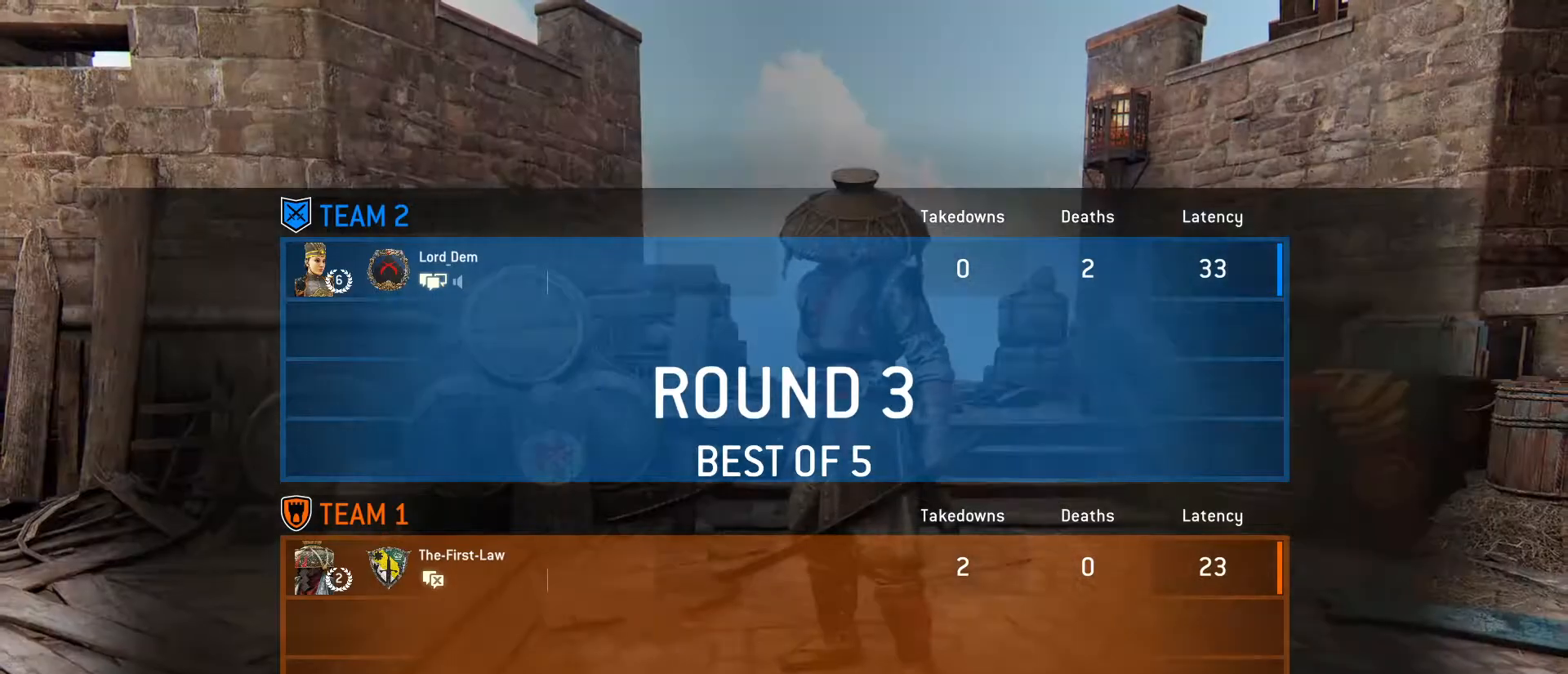
{"keys": ["tab"], "mouse": [], "events": []}